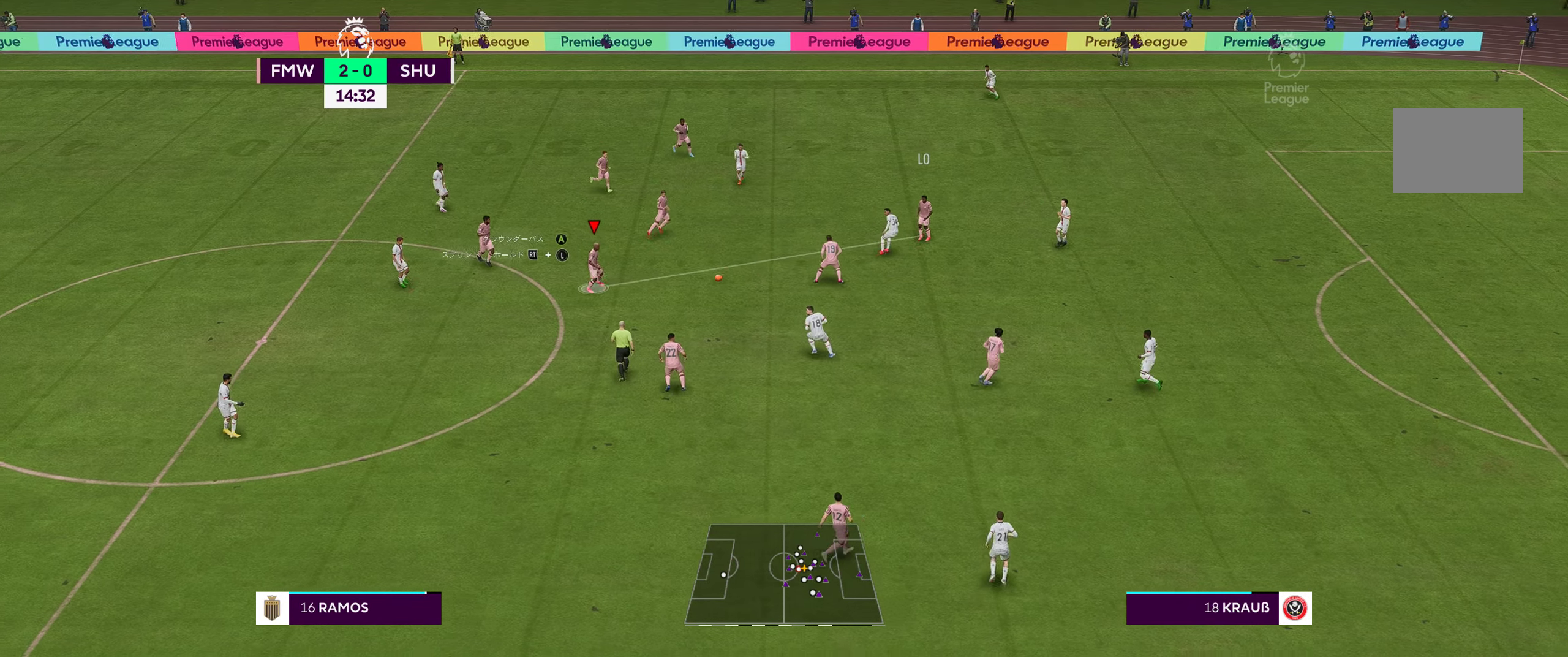
Gameplay with a controller (Xbox layout); each line is a JSON object with the inputs held at the frame after it. "events" lists button and stick changes between this image and that frame as [ms after this image, input, new state], when the widget could be followed in between. Not read: L3 R3.
{"buttons": [], "left_stick": "right", "right_stick": "center", "events": [[34, "left_stick", "down-right"], [67, "A", "down"], [167, "left_stick", "right"], [300, "A", "up"]]}
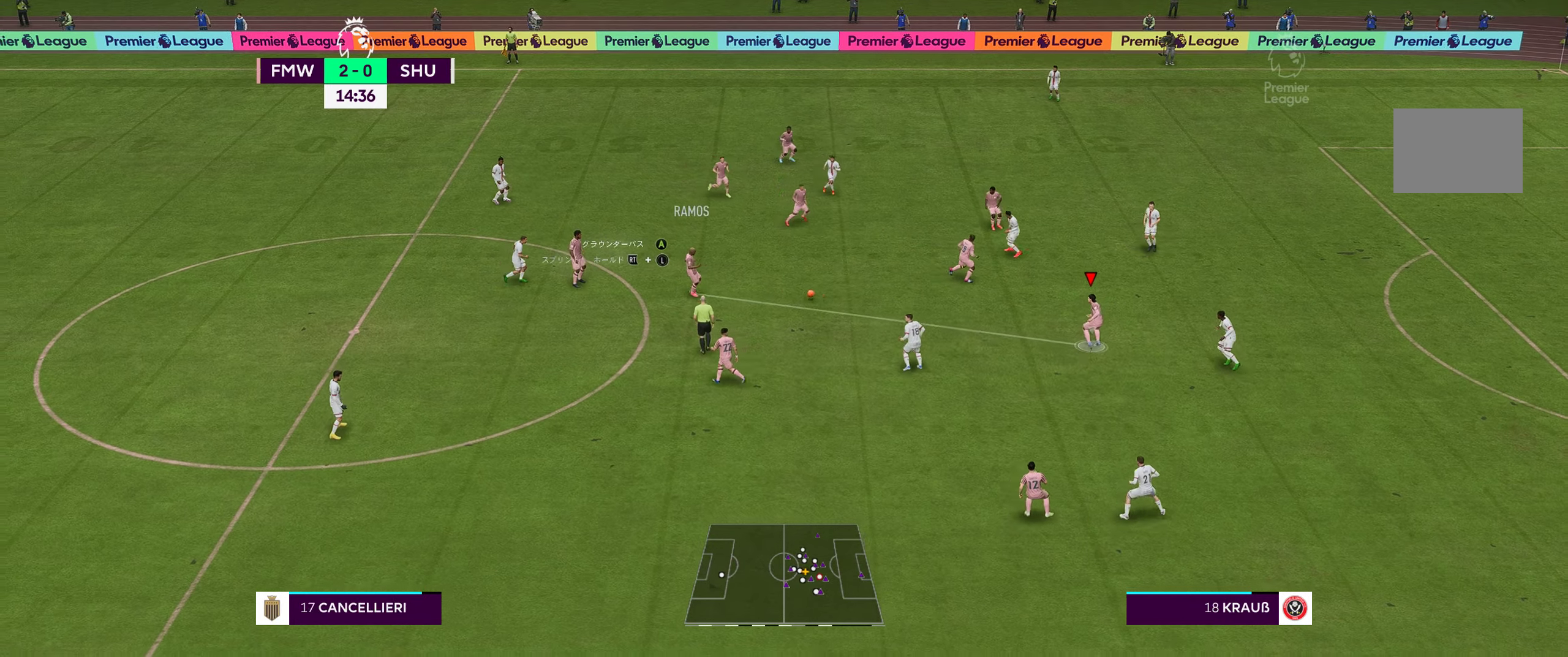
{"buttons": ["A"], "left_stick": "up-left", "right_stick": "center", "events": [[366, "left_stick", "center"], [416, "left_stick", "up-left"], [466, "A", "down"]]}
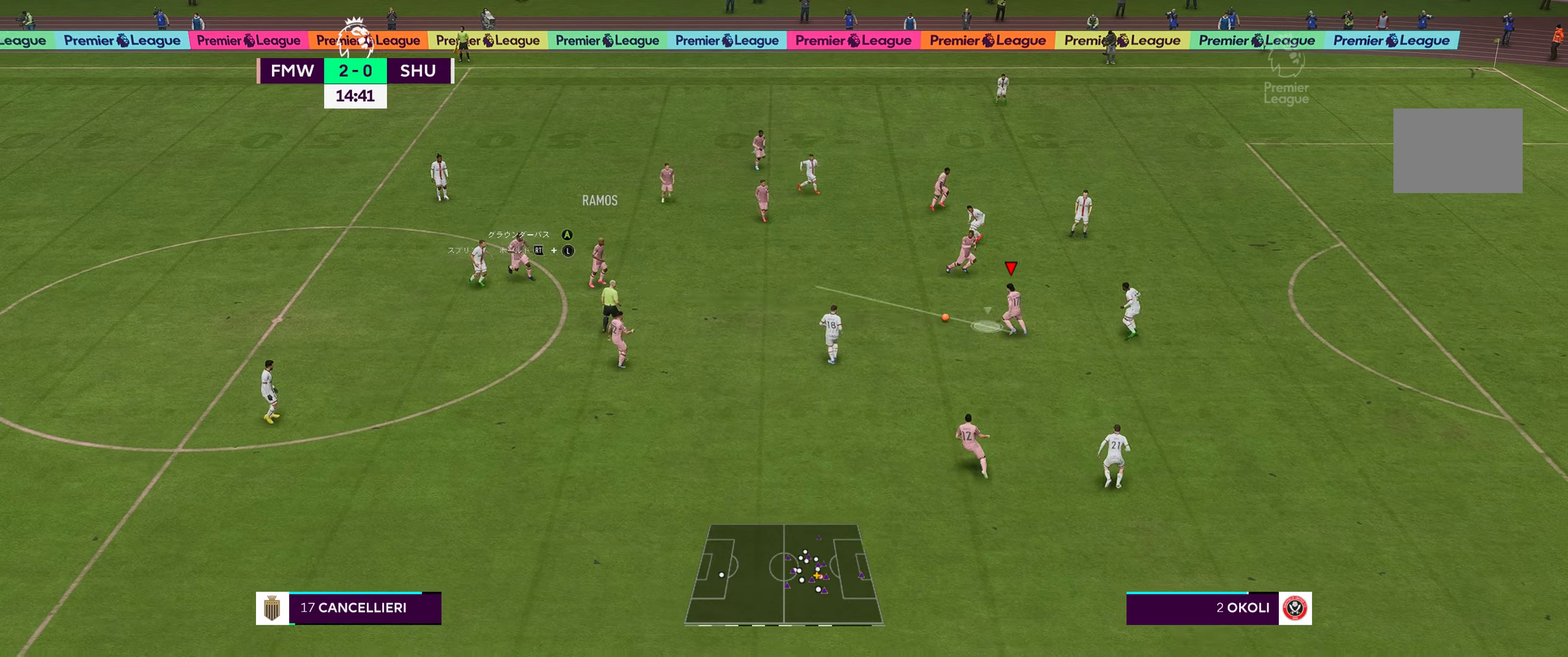
{"buttons": [], "left_stick": "center", "right_stick": "center", "events": [[200, "A", "up"], [433, "left_stick", "center"]]}
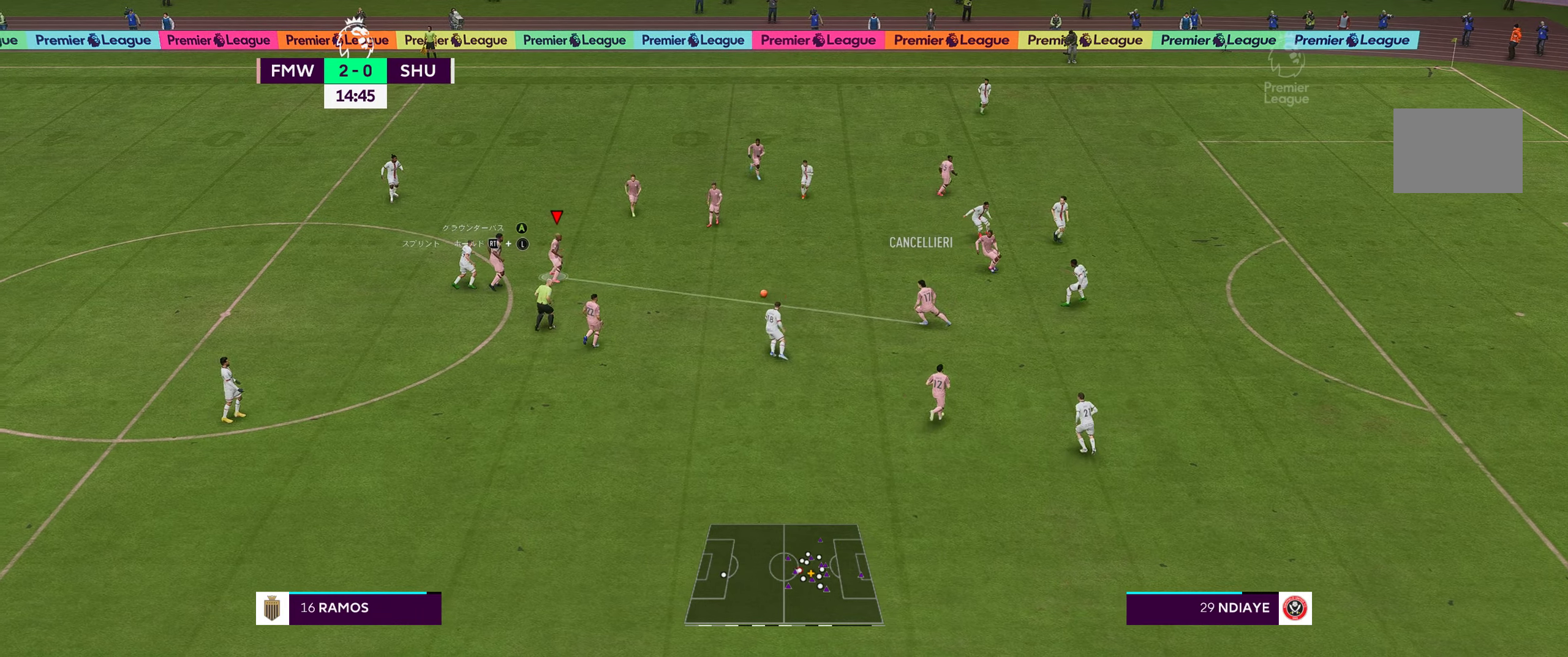
{"buttons": [], "left_stick": "right", "right_stick": "center", "events": [[183, "left_stick", "right"], [200, "A", "down"], [500, "A", "up"]]}
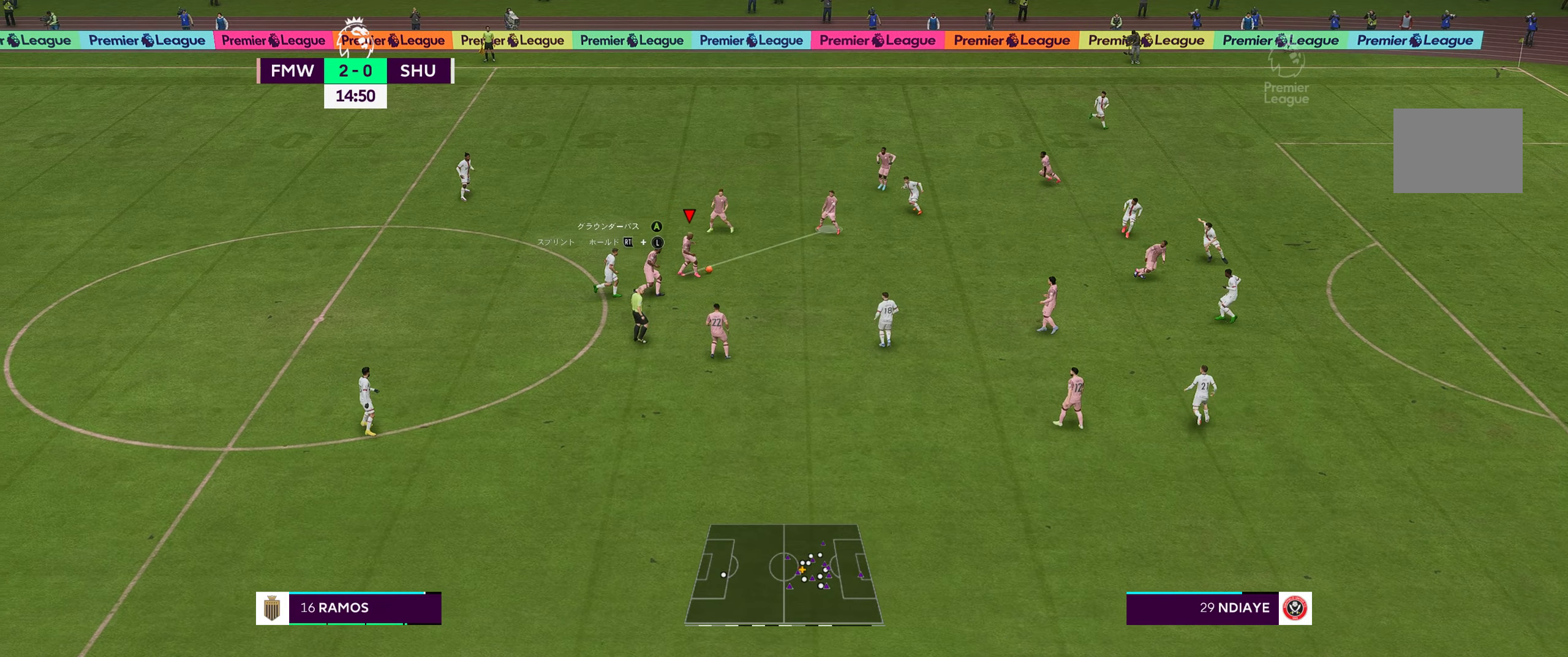
{"buttons": [], "left_stick": "right", "right_stick": "center", "events": []}
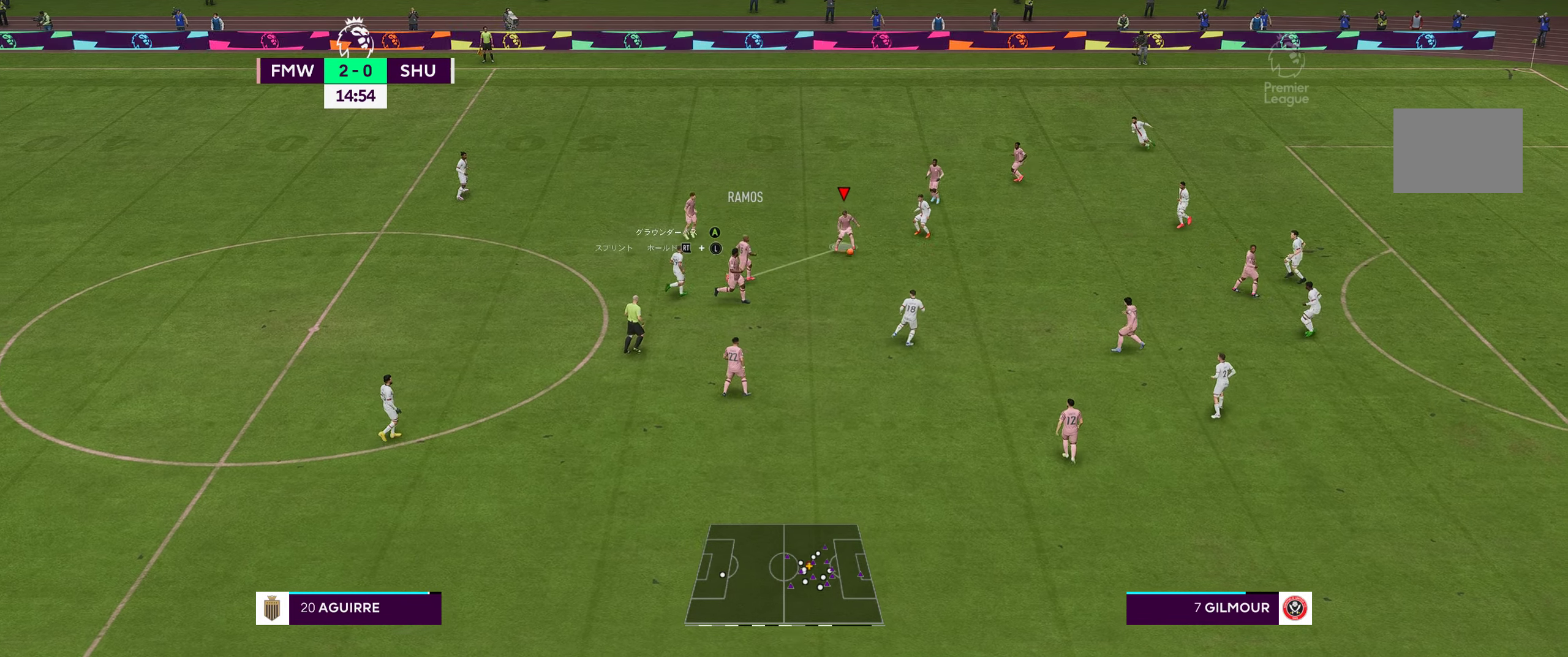
{"buttons": [], "left_stick": "down-right", "right_stick": "center", "events": [[33, "A", "down"], [150, "A", "up"], [300, "left_stick", "down-right"]]}
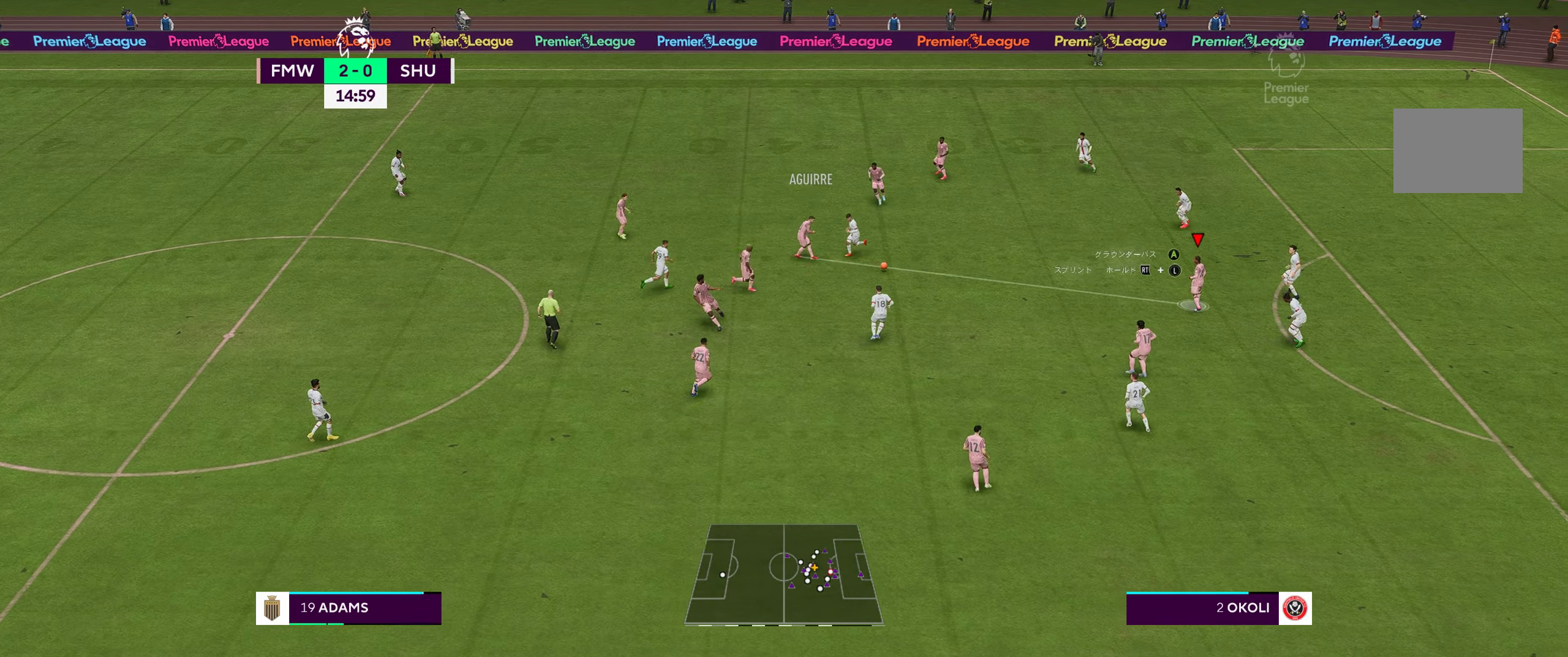
{"buttons": [], "left_stick": "center", "right_stick": "center", "events": [[416, "left_stick", "center"]]}
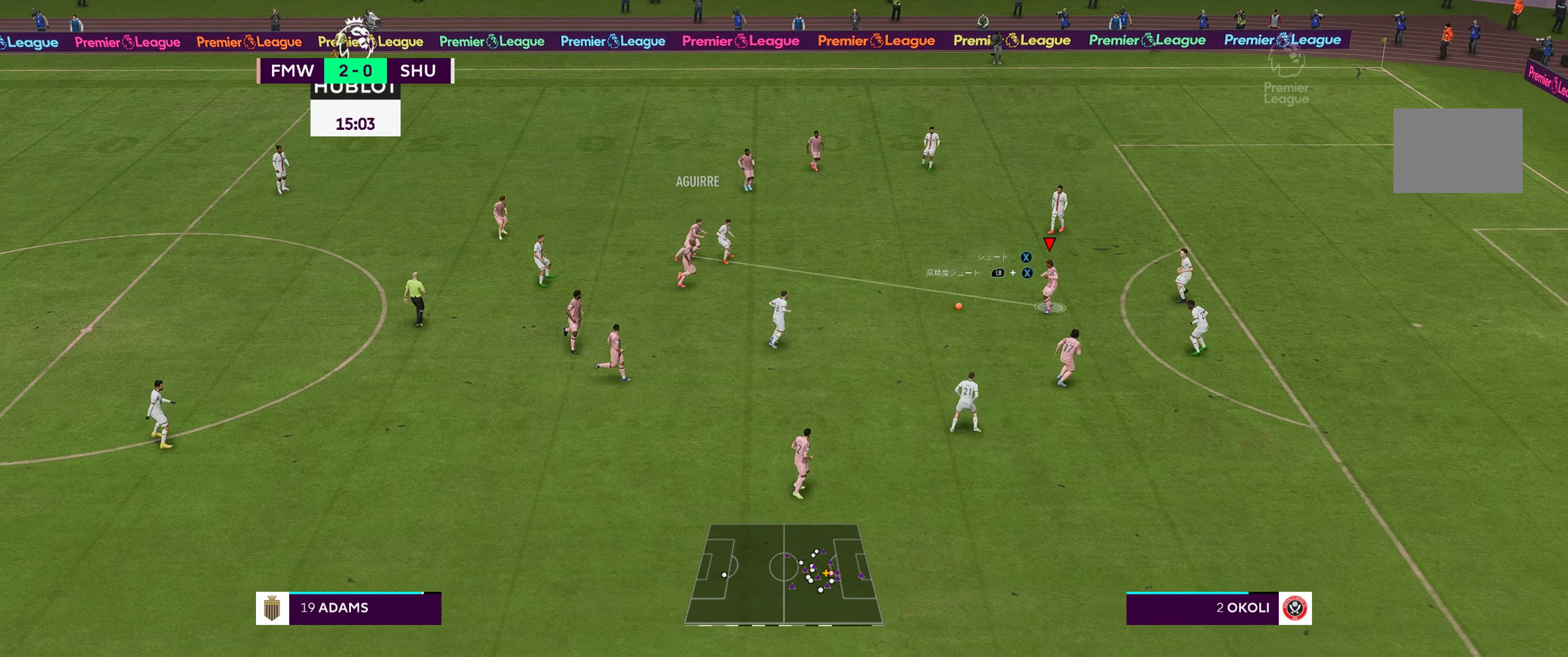
{"buttons": [], "left_stick": "up", "right_stick": "center", "events": [[116, "A", "down"], [116, "left_stick", "up-left"], [166, "left_stick", "up"], [300, "A", "up"]]}
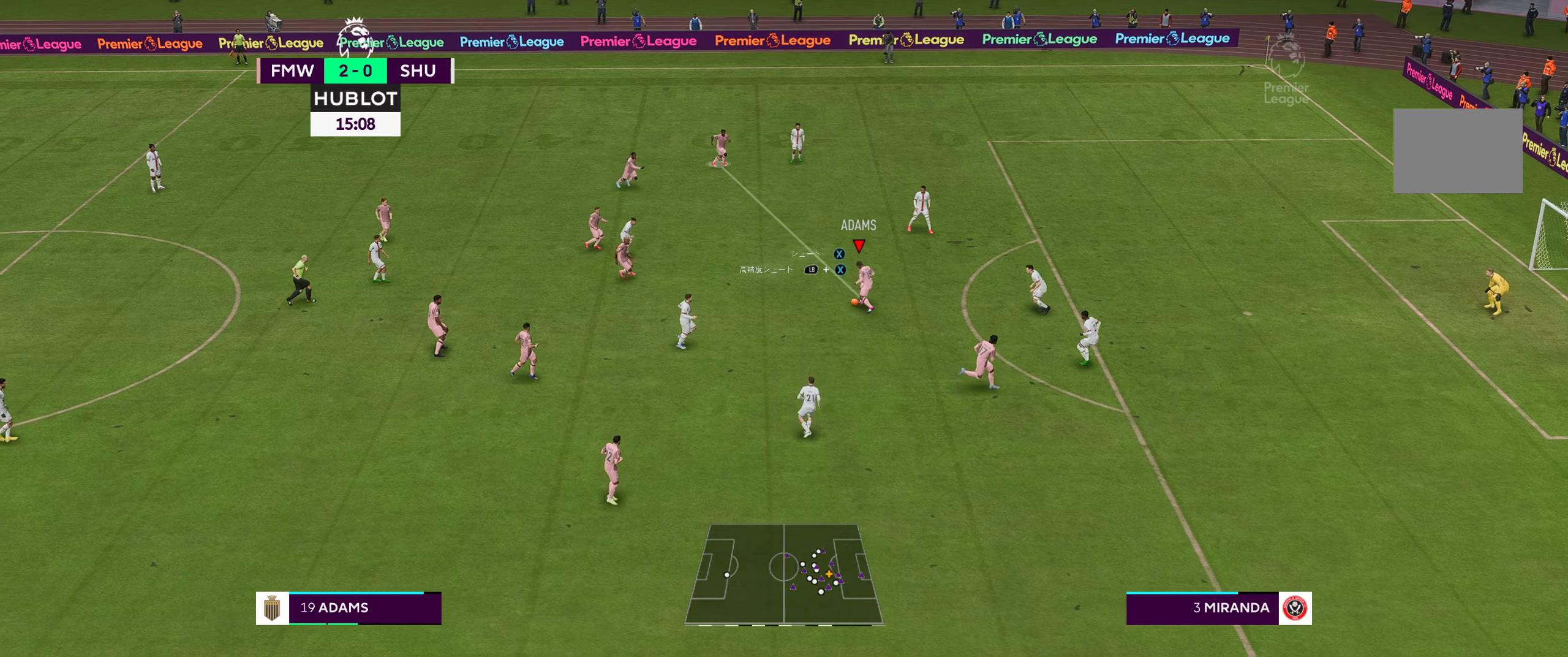
{"buttons": [], "left_stick": "up", "right_stick": "center", "events": []}
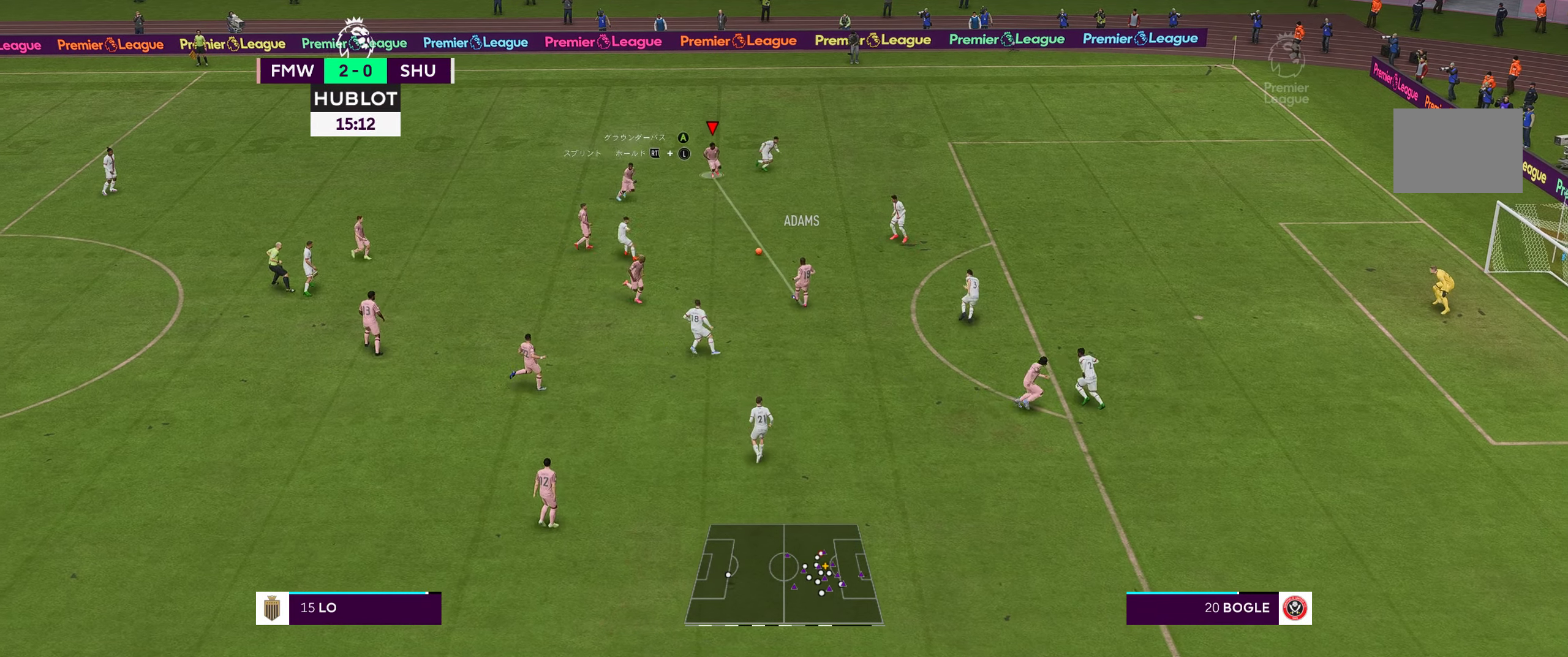
{"buttons": ["A"], "left_stick": "down-right", "right_stick": "center", "events": [[100, "left_stick", "center"], [300, "left_stick", "down-right"], [433, "A", "down"]]}
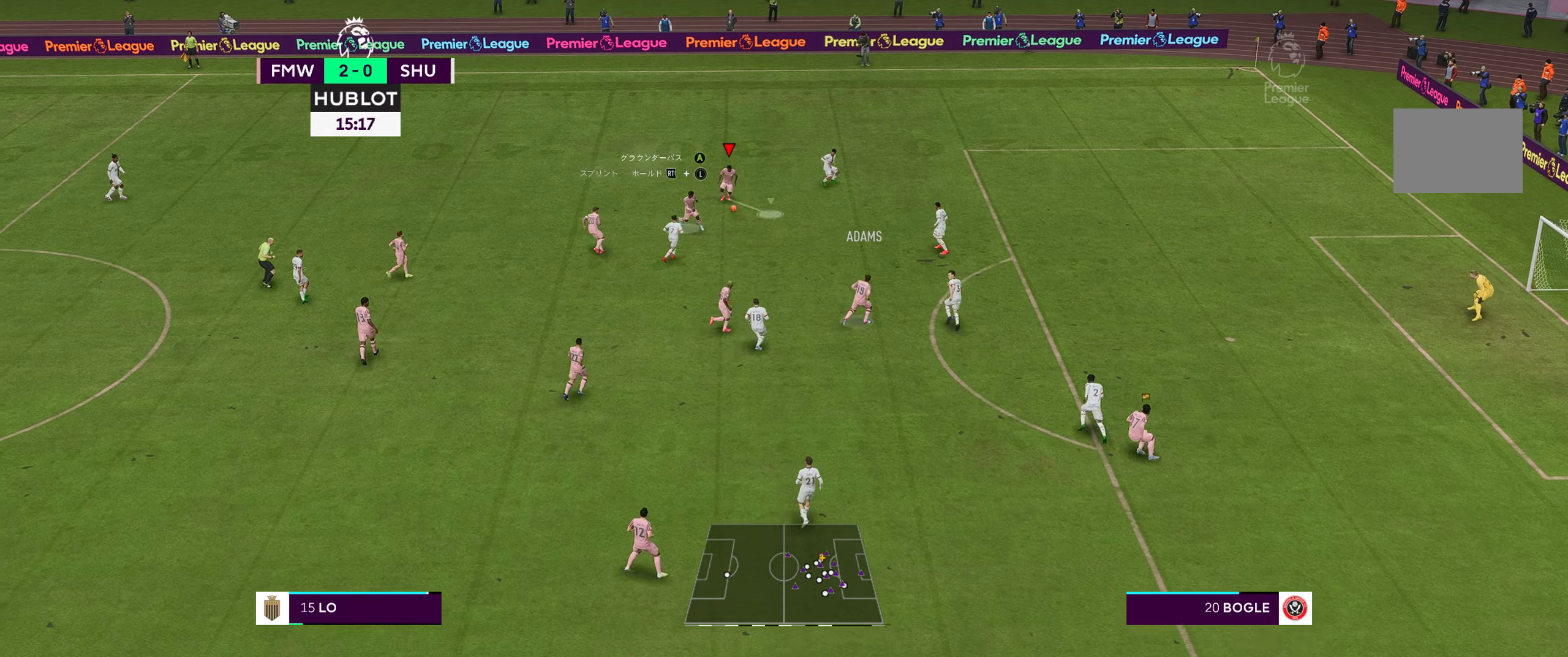
{"buttons": [], "left_stick": "down-right", "right_stick": "center", "events": [[183, "A", "up"]]}
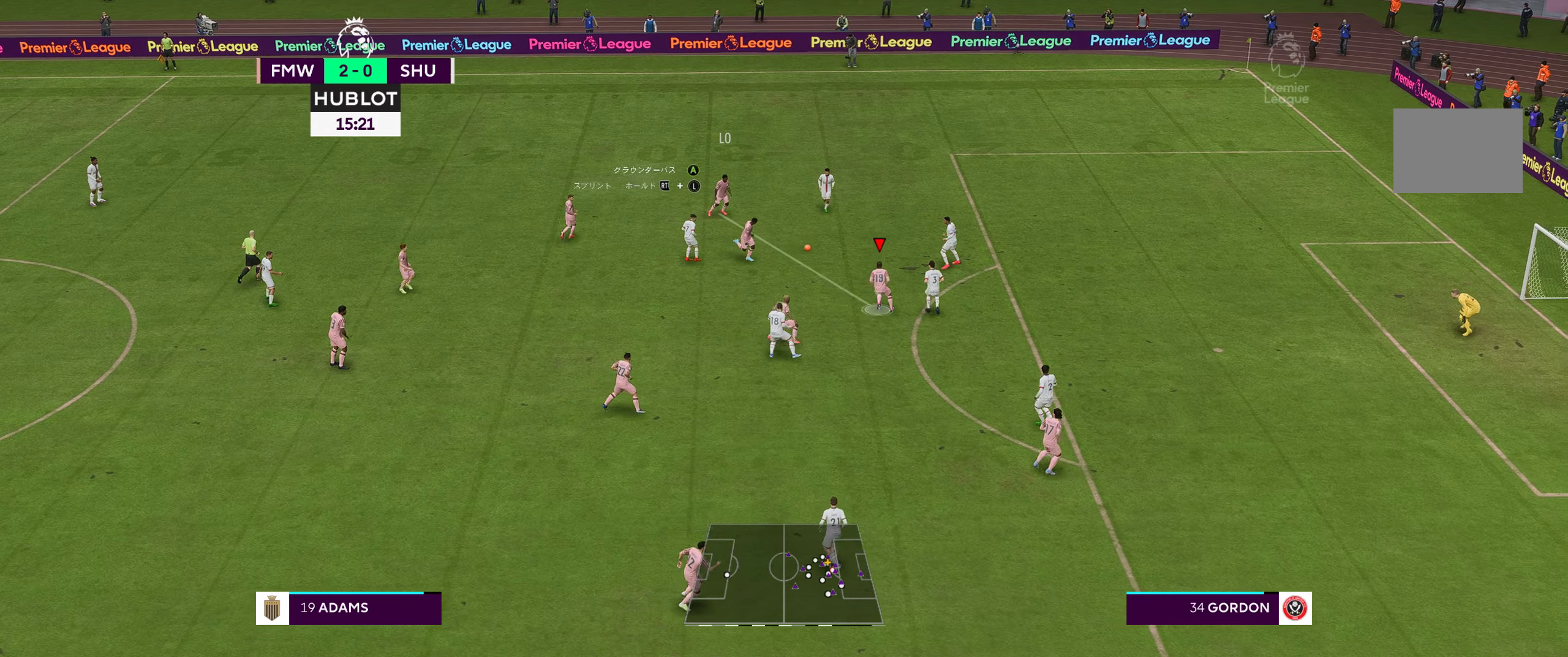
{"buttons": [], "left_stick": "left", "right_stick": "center", "events": [[33, "left_stick", "center"], [150, "left_stick", "left"], [367, "A", "down"], [467, "A", "up"]]}
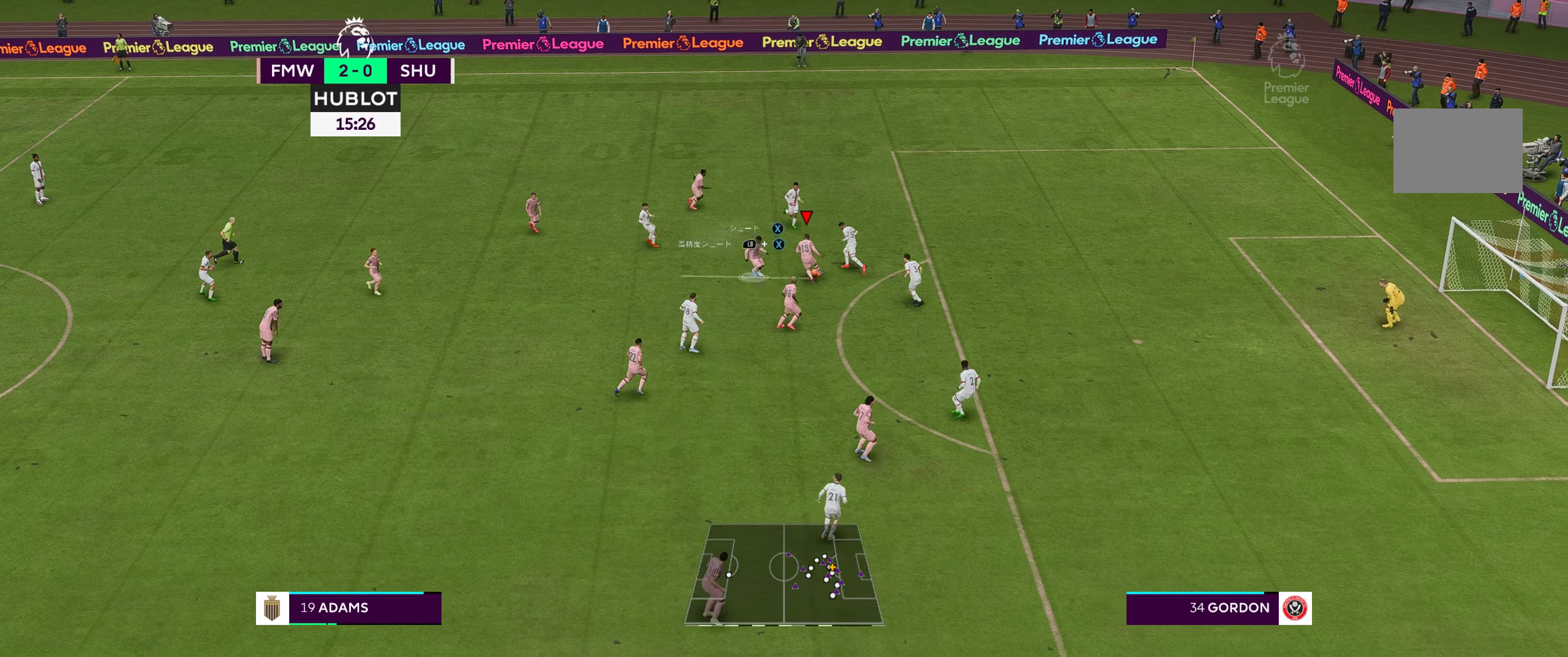
{"buttons": [], "left_stick": "down-left", "right_stick": "center", "events": [[33, "left_stick", "down-left"]]}
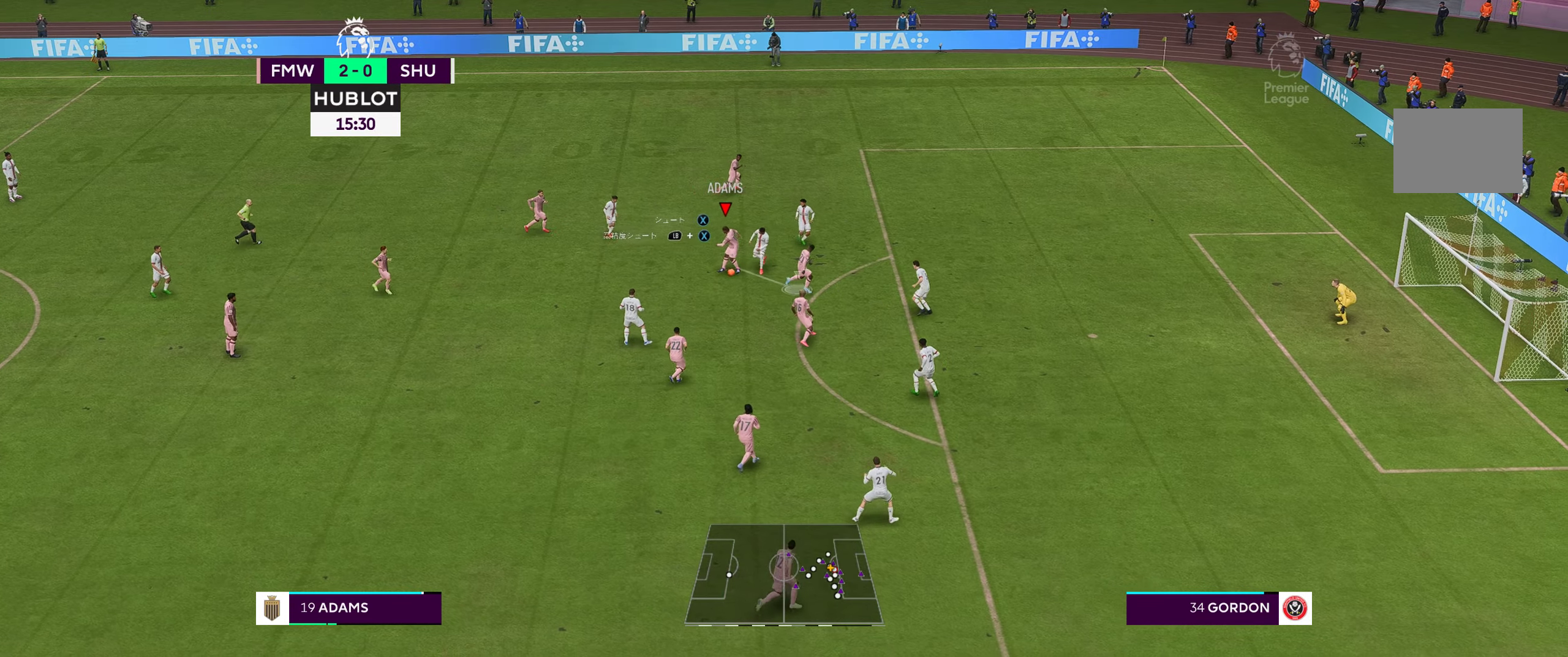
{"buttons": [], "left_stick": "down-left", "right_stick": "center", "events": []}
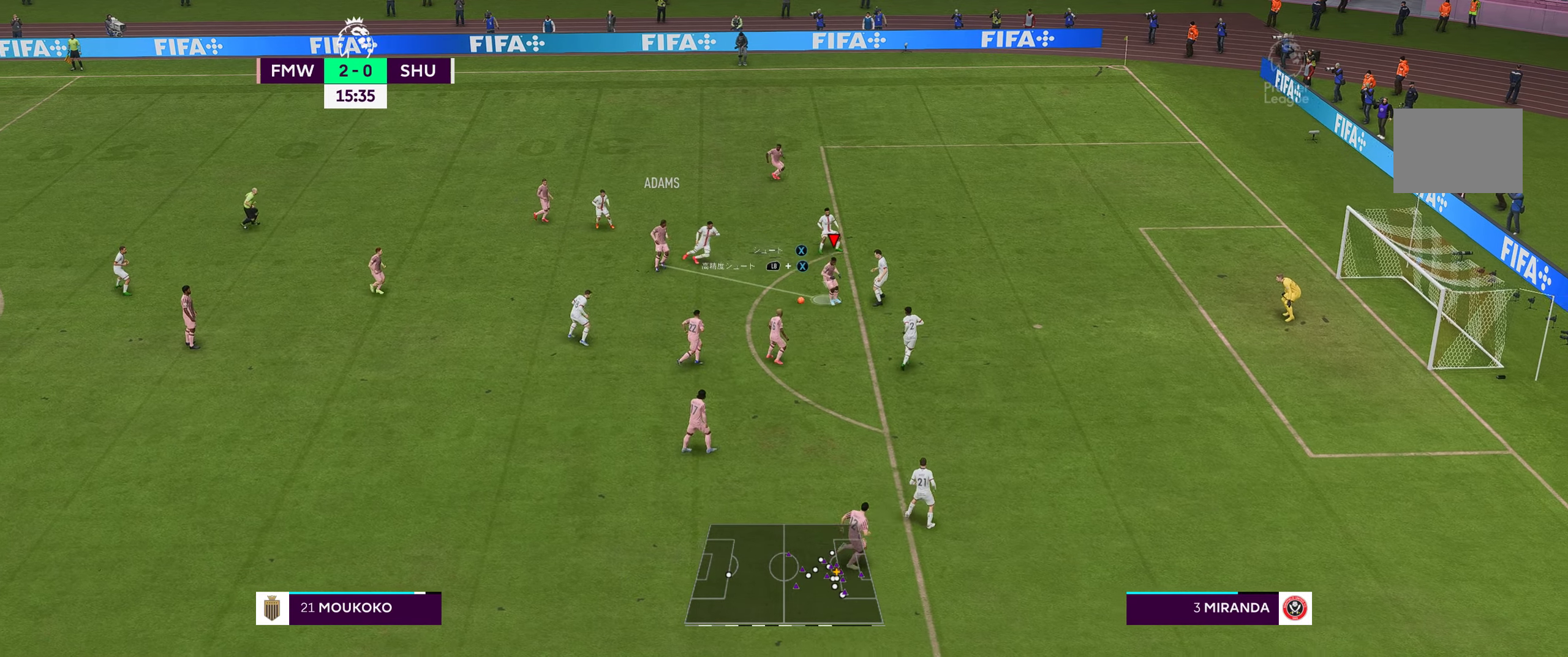
{"buttons": [], "left_stick": "down", "right_stick": "center", "events": [[500, "left_stick", "down"]]}
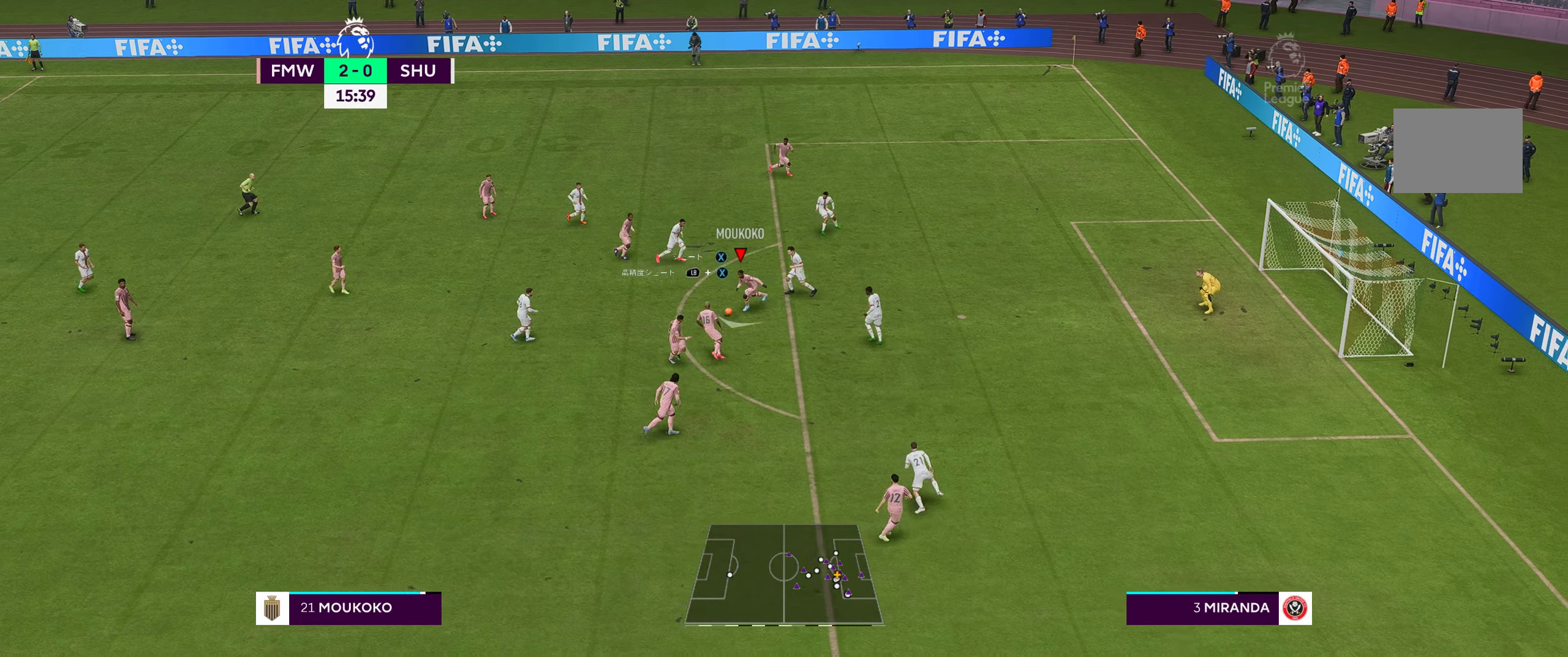
{"buttons": [], "left_stick": "down-right", "right_stick": "center", "events": [[133, "A", "down"], [133, "left_stick", "down-right"], [233, "A", "up"]]}
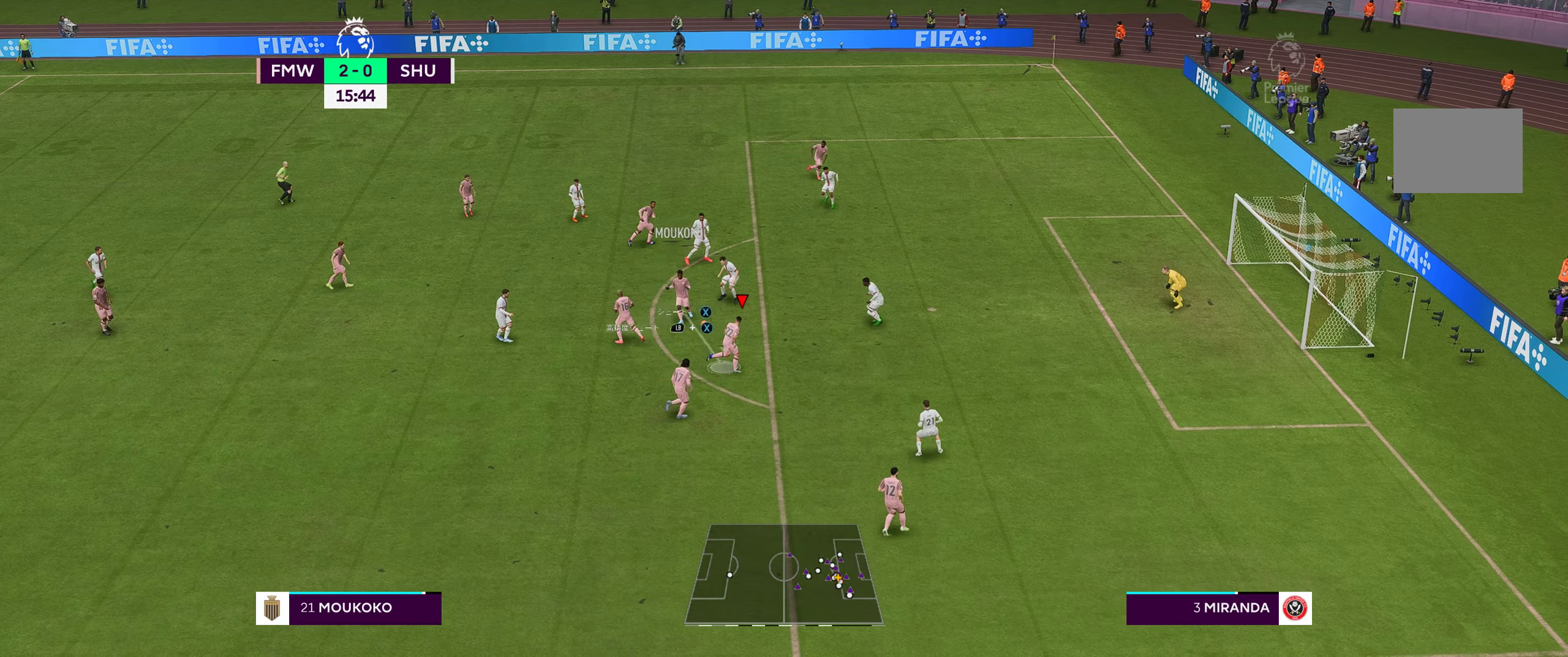
{"buttons": [], "left_stick": "up-right", "right_stick": "center", "events": [[333, "left_stick", "right"], [467, "left_stick", "up-right"]]}
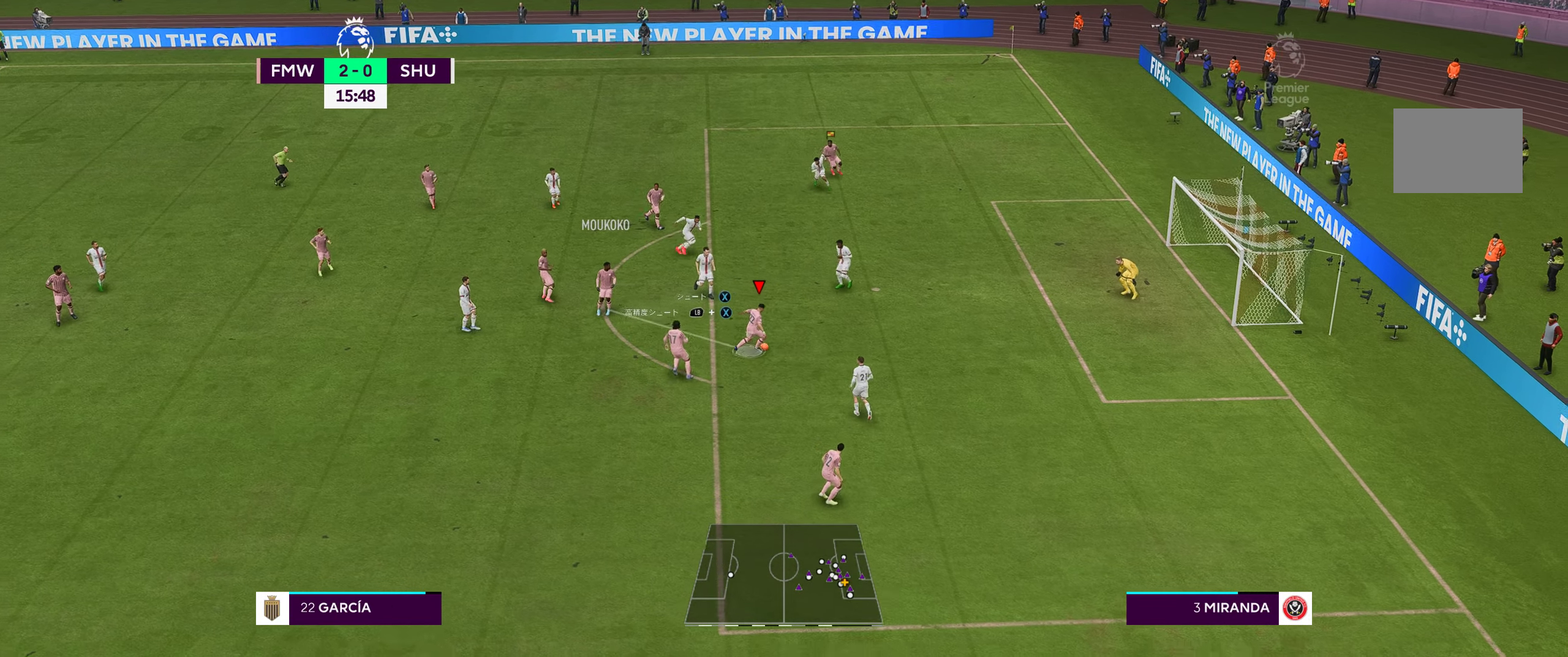
{"buttons": [], "left_stick": "up-right", "right_stick": "center", "events": [[400, "X", "down"], [500, "X", "up"]]}
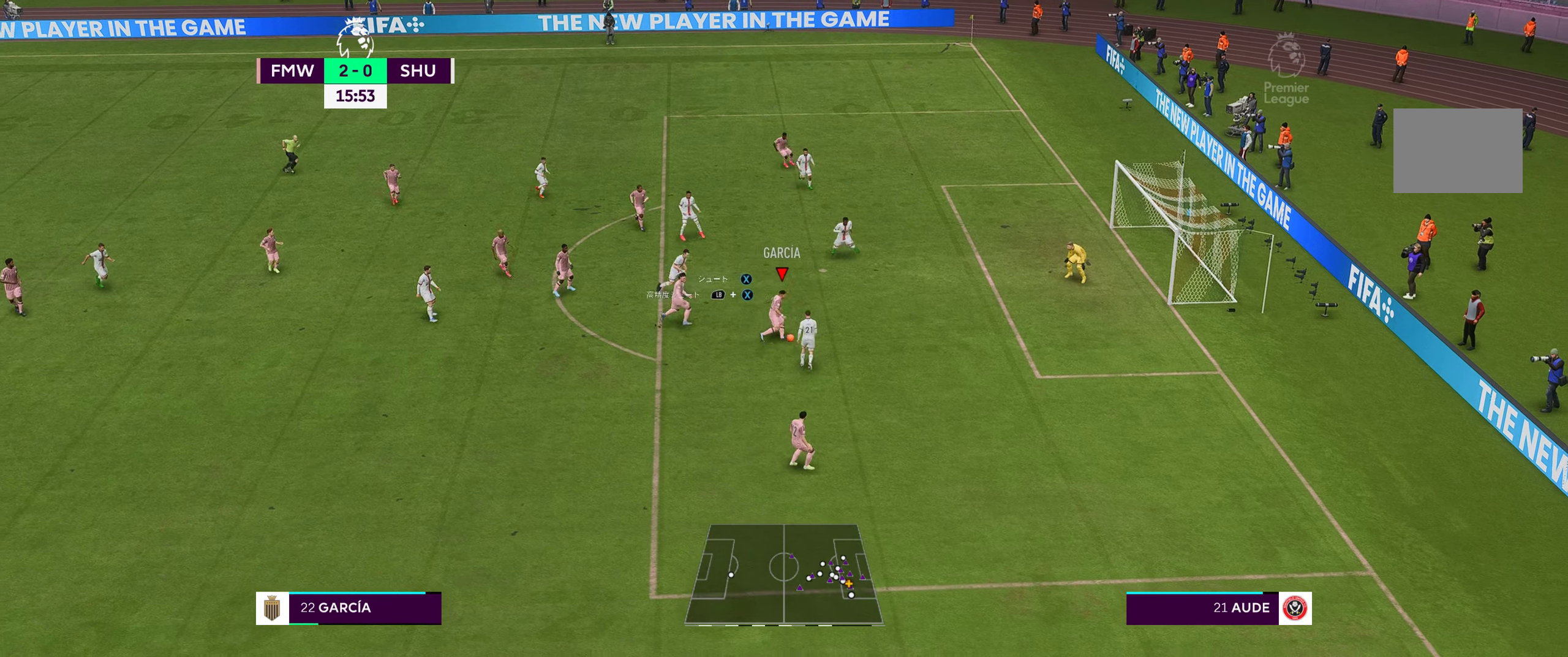
{"buttons": [], "left_stick": "up-right", "right_stick": "center", "events": []}
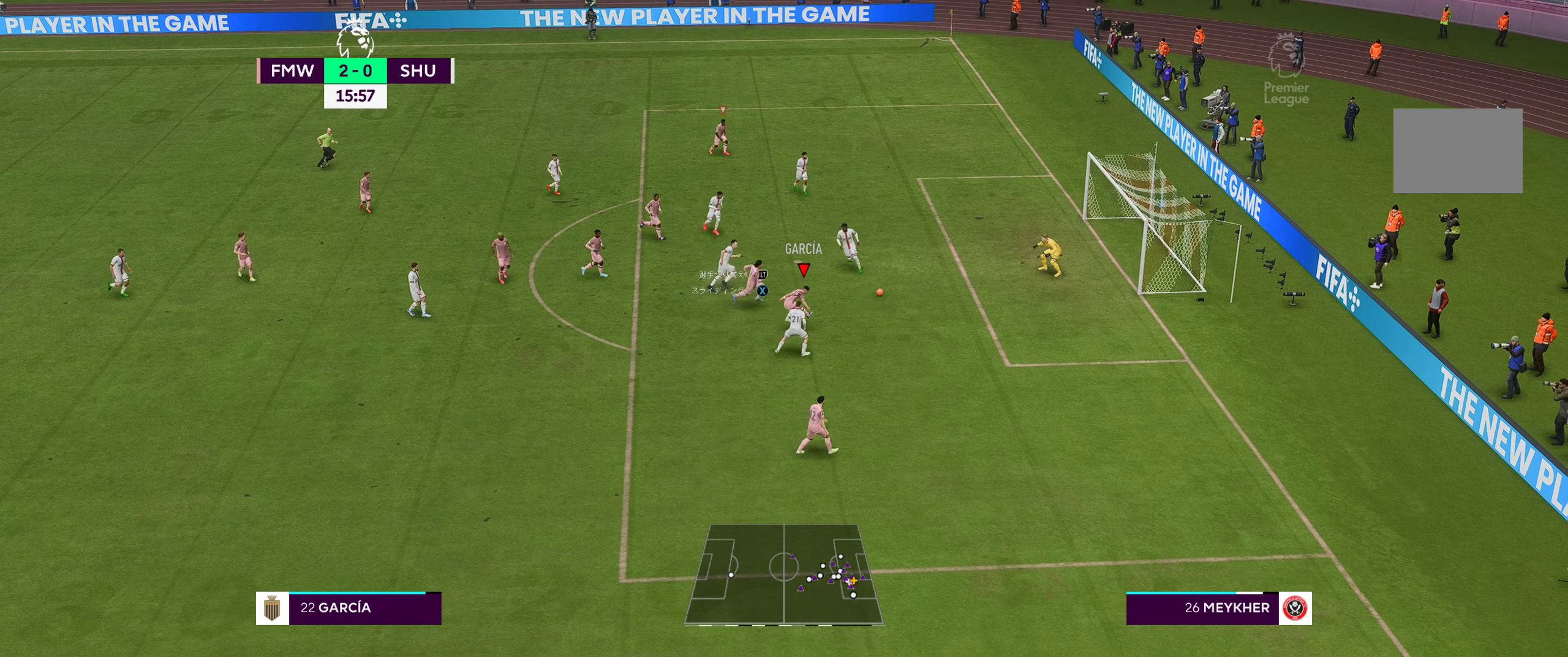
{"buttons": [], "left_stick": "up-right", "right_stick": "center", "events": []}
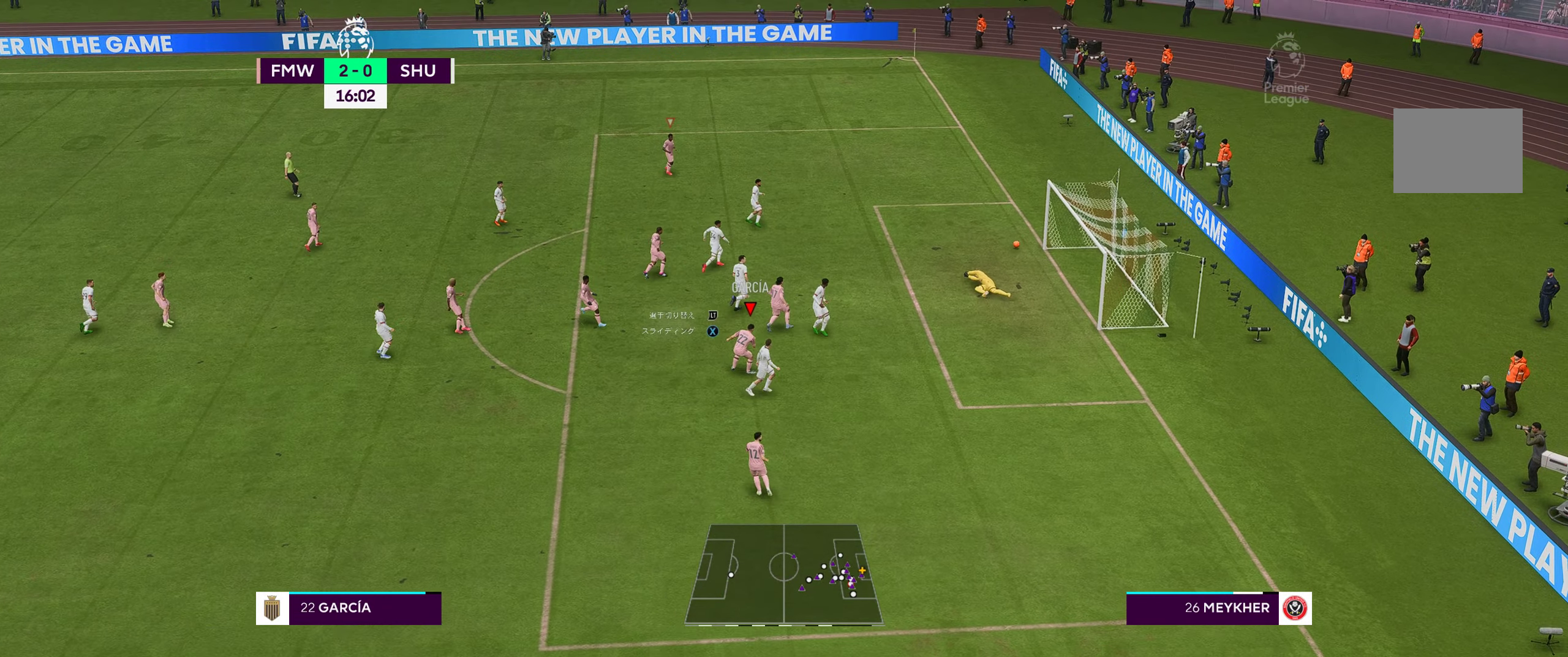
{"buttons": [], "left_stick": "center", "right_stick": "center", "events": [[233, "left_stick", "center"]]}
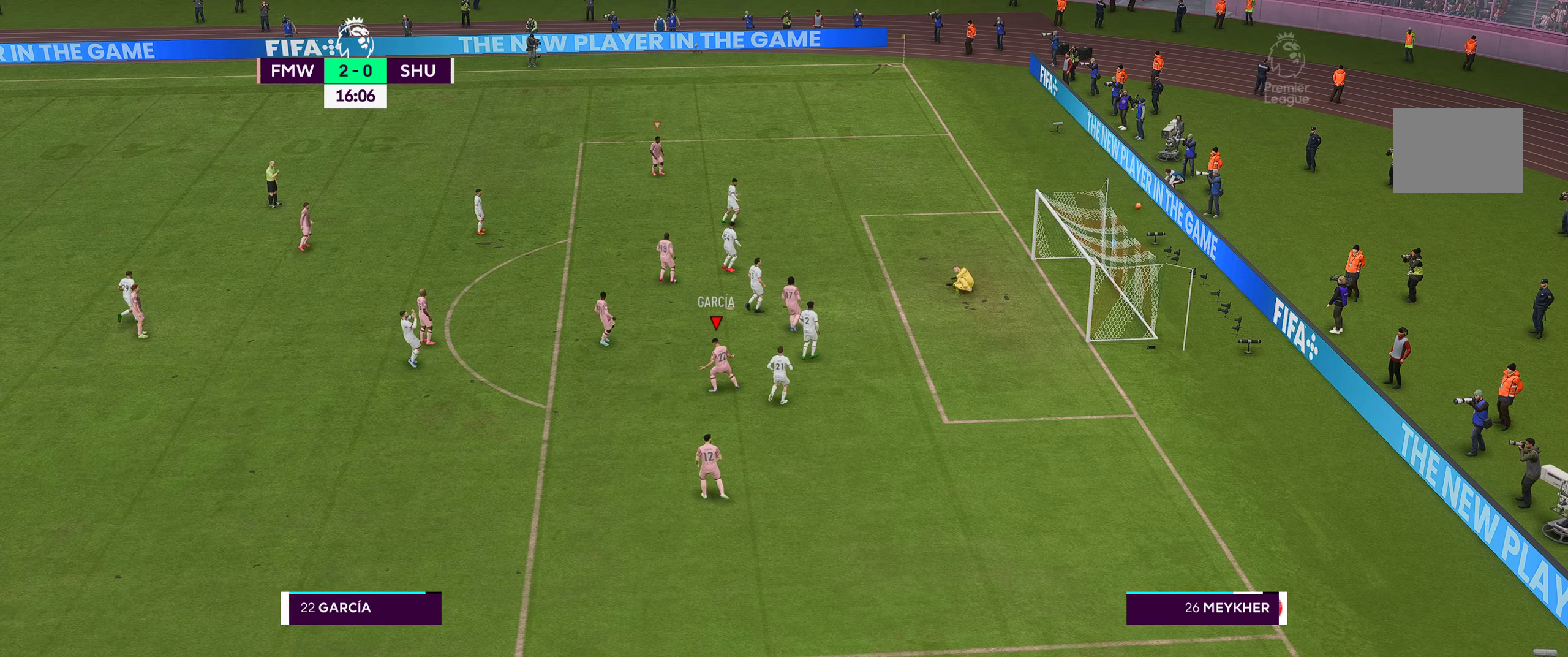
{"buttons": [], "left_stick": "center", "right_stick": "center", "events": []}
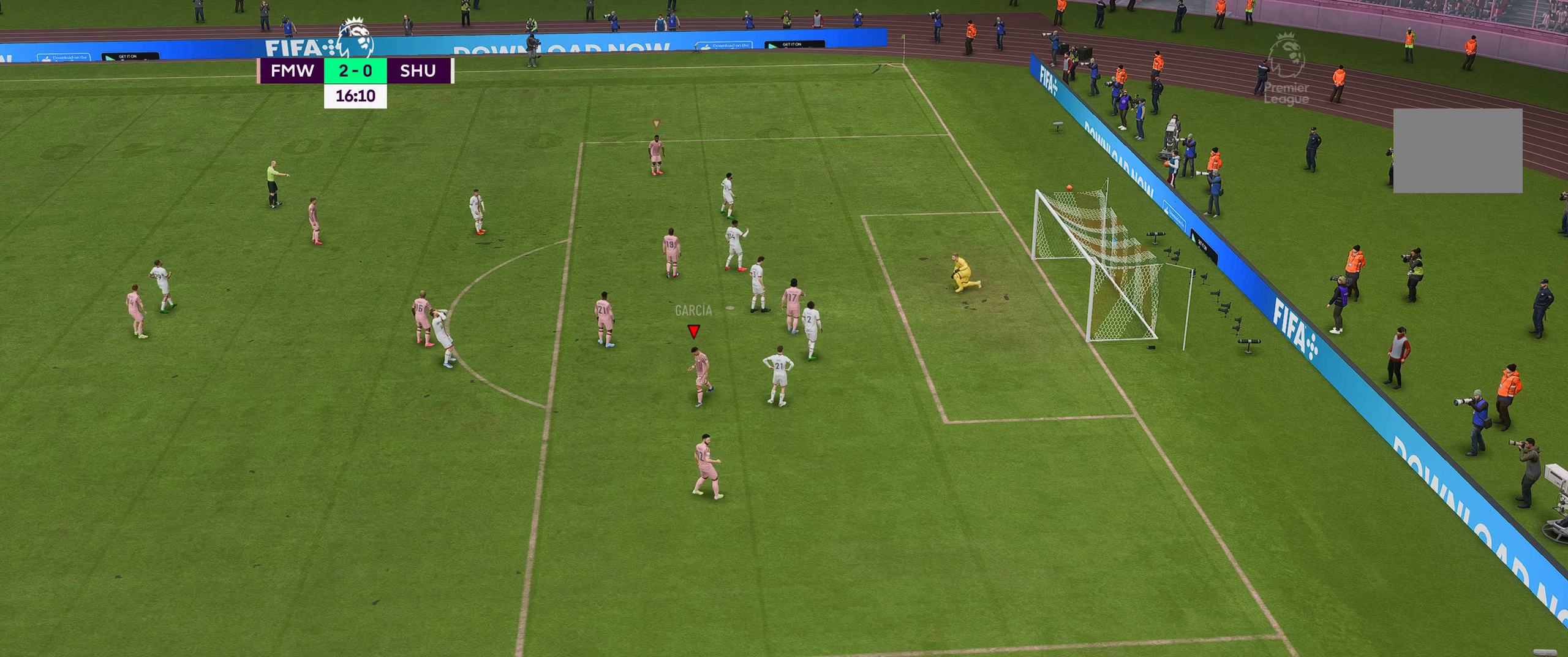
{"buttons": [], "left_stick": "center", "right_stick": "center", "events": []}